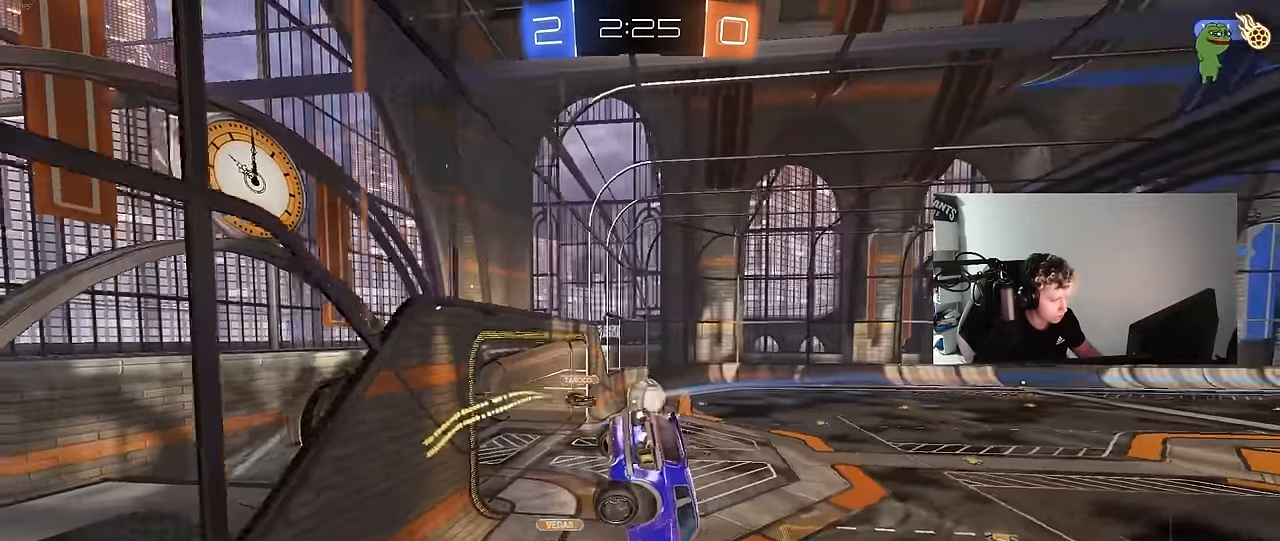
Gameplay with keyboard and mouse; each line is a JSON object with the keys and mouse buttons held at the frame after it. "events" lists presses ("down") and releases ("up") of "1", "2", "3", "4", "5", "a", "alt", "c", "caps_lock", "ctrl", "d", "e", "f", "g", "q", "r", "s", "shift", "space", "t", "tab", "v", "w", "x", "z", "mouse_left", "mouse_wheel" and "mouse_right" between this image and that frame as [ms after this image, input, new state], when the widget could be followed in between. "mouse_left", "mouse_wheel", "mouse_right" = the "left", "wheel", "right" buttons of the "mouse" list. No other keys are recorded. "wheel" means that the mouse wheel is clicked or scrolled. "mouse_move" is the direction in which the mouse moves at that frame (one of eight, or "still"), when it could be read.
{"keys": ["w"], "mouse": [], "mouse_move": "still", "events": [[50, "a", "up"], [83, "d", "down"], [283, "d", "up"], [467, "w", "down"]]}
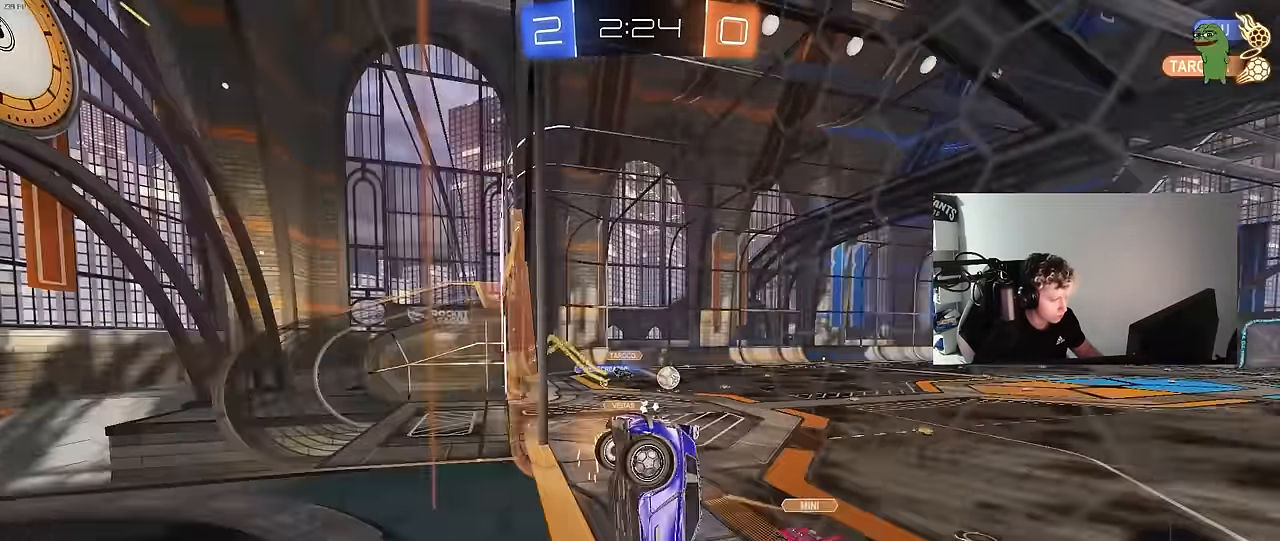
{"keys": ["w"], "mouse": [], "mouse_move": "still", "events": [[17, "d", "down"], [150, "tab", "down"], [250, "d", "up"], [350, "tab", "up"]]}
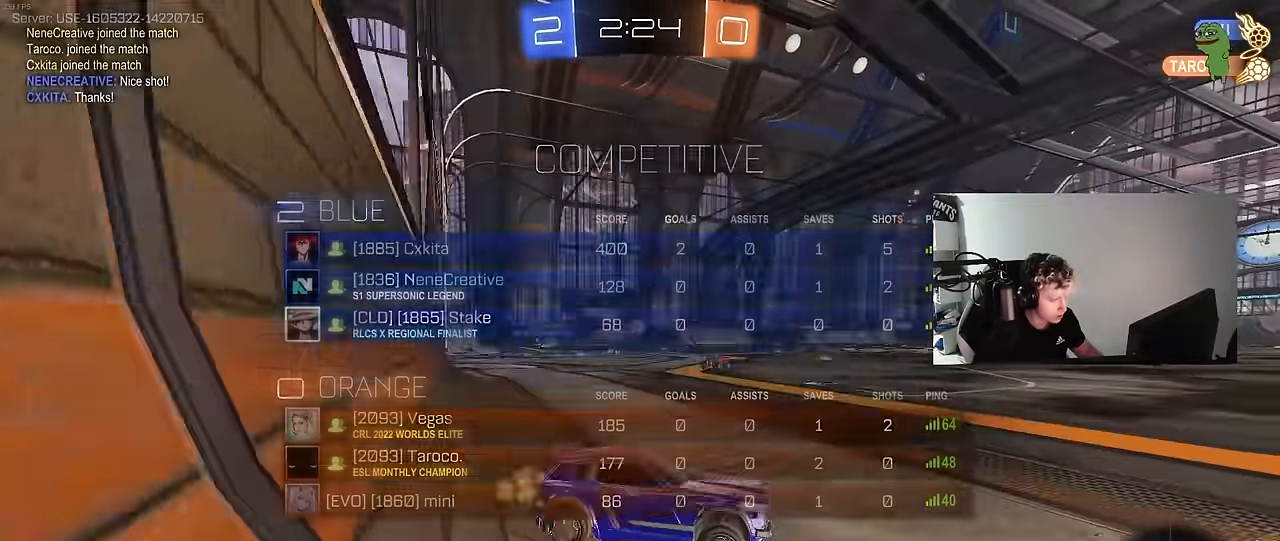
{"keys": ["a", "s", "shift"], "mouse": ["left"], "mouse_move": "still", "events": [[83, "space", "down"], [117, "d", "down"], [117, "mouse_left", "down"], [167, "d", "up"], [167, "mouse_right", "down"], [167, "space", "up"], [217, "a", "down"], [217, "mouse_right", "up"], [217, "shift", "down"], [267, "mouse_right", "down"], [317, "s", "down"], [317, "w", "up"], [350, "space", "down"], [500, "mouse_right", "up"], [500, "space", "up"]]}
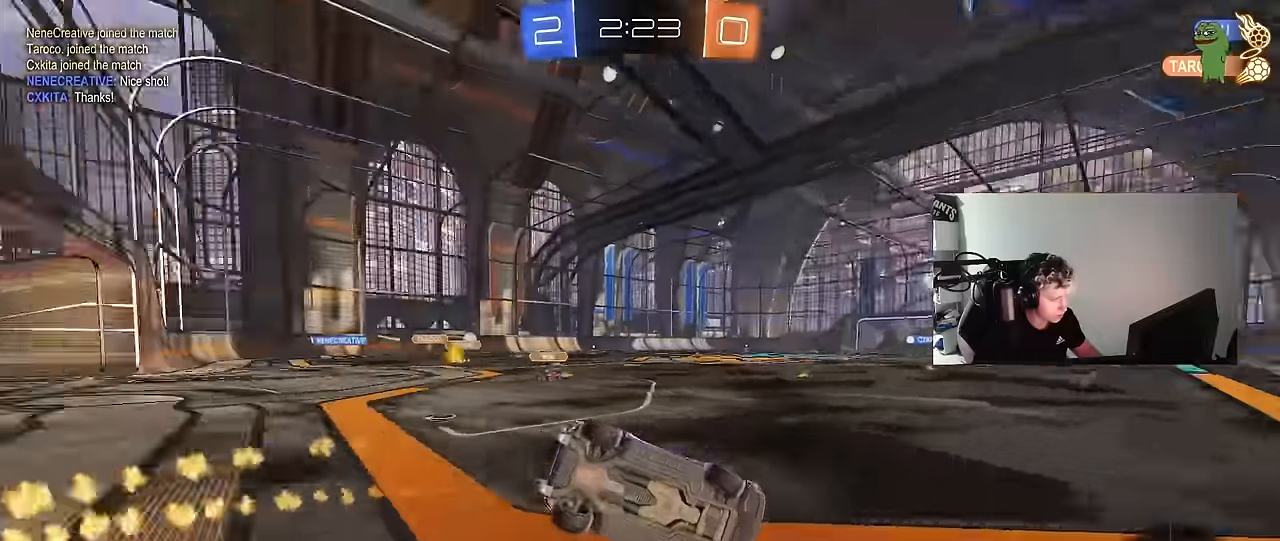
{"keys": ["a", "s", "shift"], "mouse": [], "mouse_move": "still", "events": [[83, "mouse_left", "up"], [233, "s", "up"], [233, "space", "down"], [367, "s", "down"], [367, "space", "up"]]}
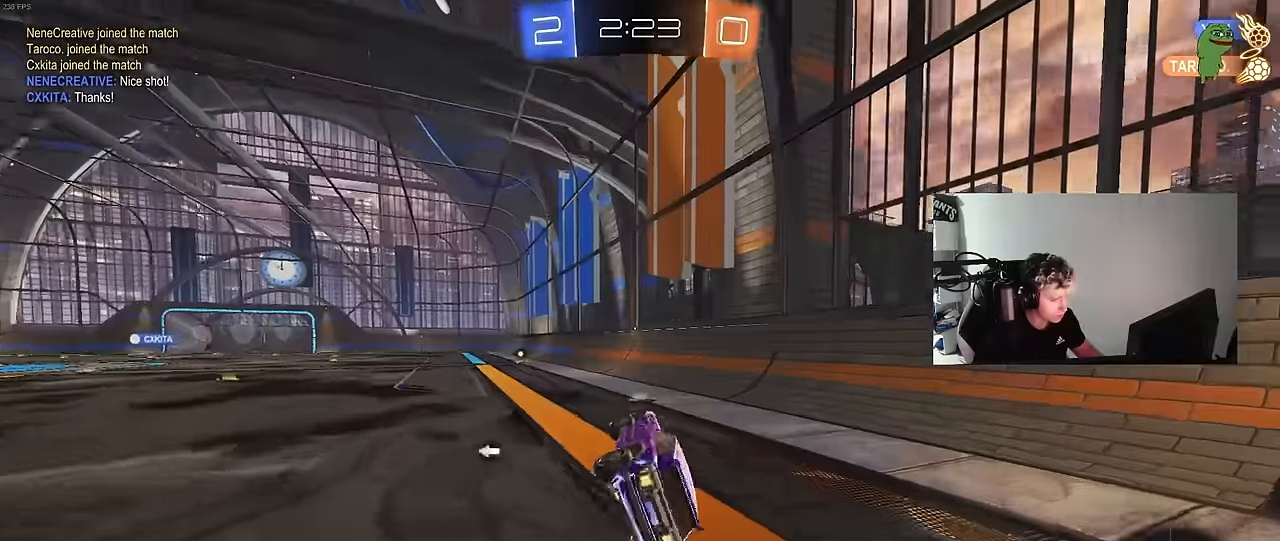
{"keys": ["space", "w"], "mouse": ["left", "right"], "mouse_move": "still", "events": [[67, "s", "up"], [100, "shift", "up"], [200, "a", "up"], [383, "mouse_left", "down"], [383, "w", "down"], [433, "mouse_right", "down"], [483, "space", "down"]]}
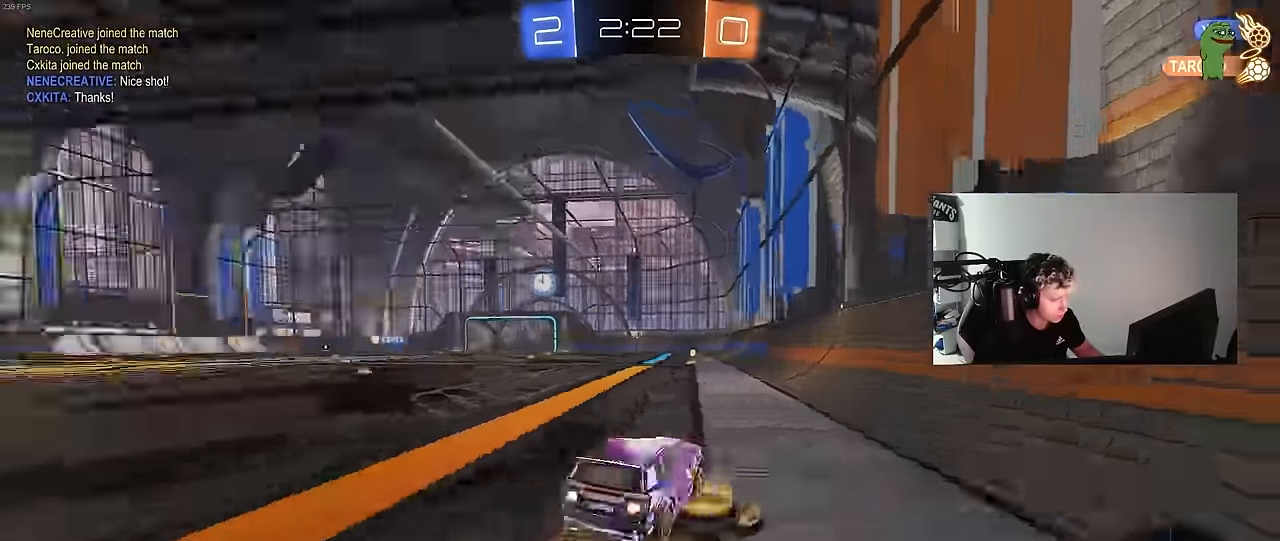
{"keys": ["a", "s", "shift"], "mouse": [], "mouse_move": "still", "events": [[33, "a", "down"], [33, "shift", "down"], [67, "space", "up"], [117, "s", "down"], [117, "w", "up"], [266, "mouse_right", "up"], [450, "mouse_left", "up"]]}
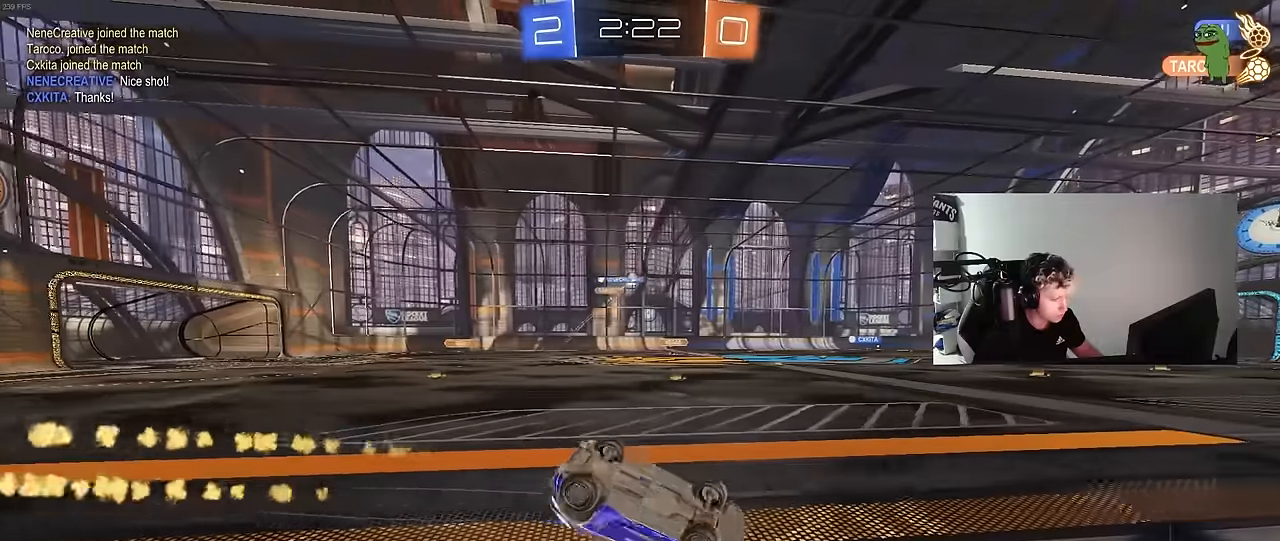
{"keys": ["a", "s"], "mouse": [], "mouse_move": "still", "events": [[100, "s", "up"], [183, "s", "down"], [466, "shift", "up"]]}
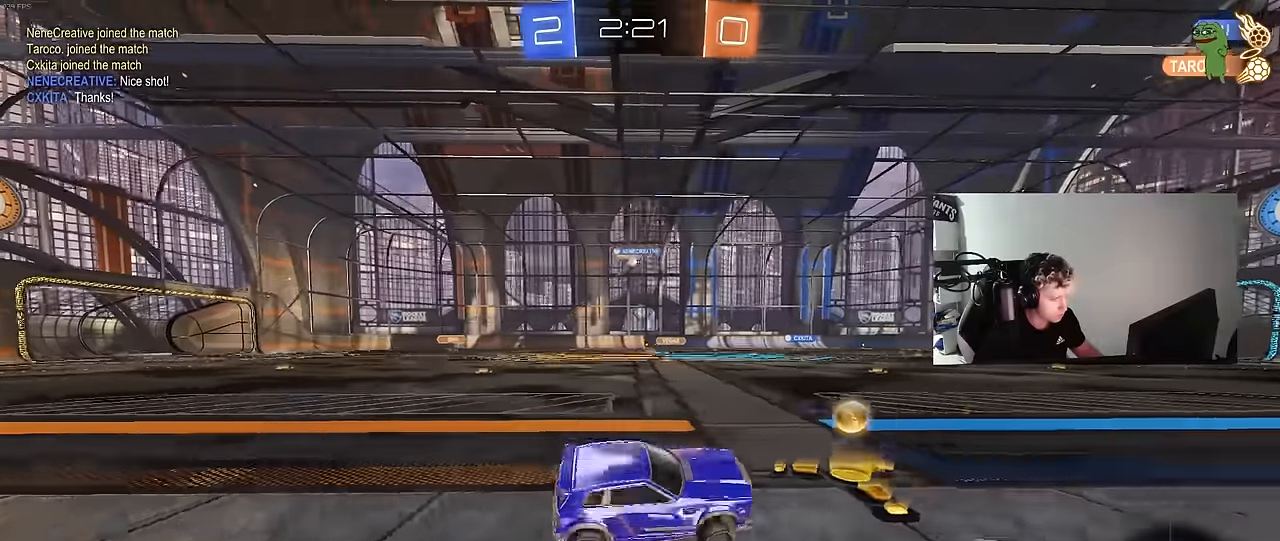
{"keys": ["a", "w"], "mouse": [], "mouse_move": "still", "events": [[16, "a", "up"], [16, "s", "up"], [200, "a", "down"], [200, "w", "down"]]}
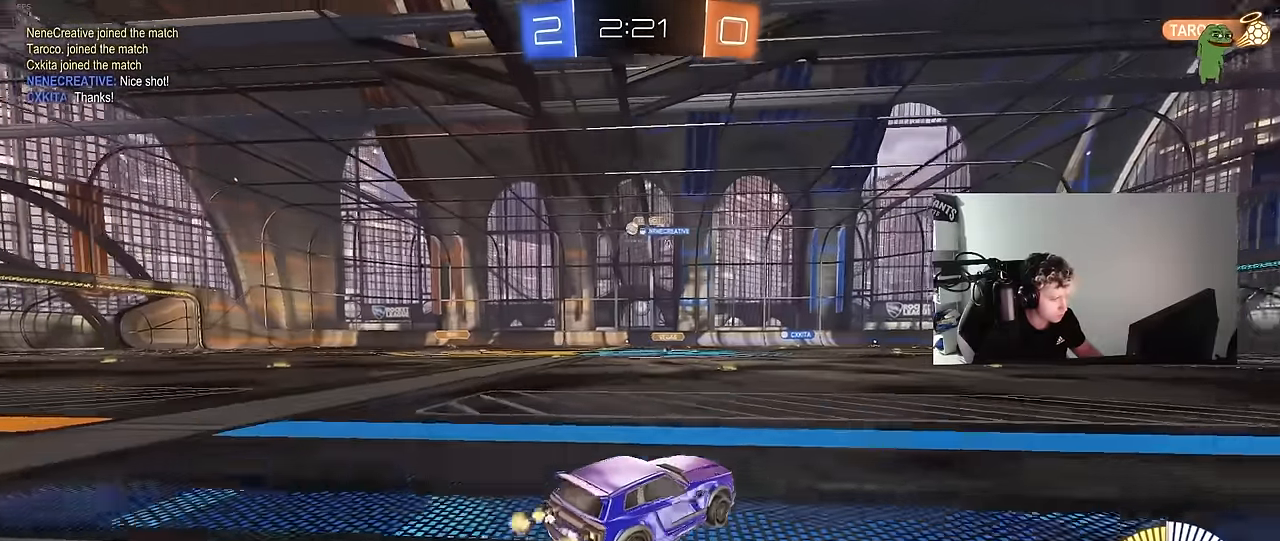
{"keys": ["d", "shift"], "mouse": [], "mouse_move": "still", "events": [[33, "a", "up"], [166, "a", "down"], [266, "a", "up"], [366, "d", "down"], [400, "w", "up"], [500, "shift", "down"]]}
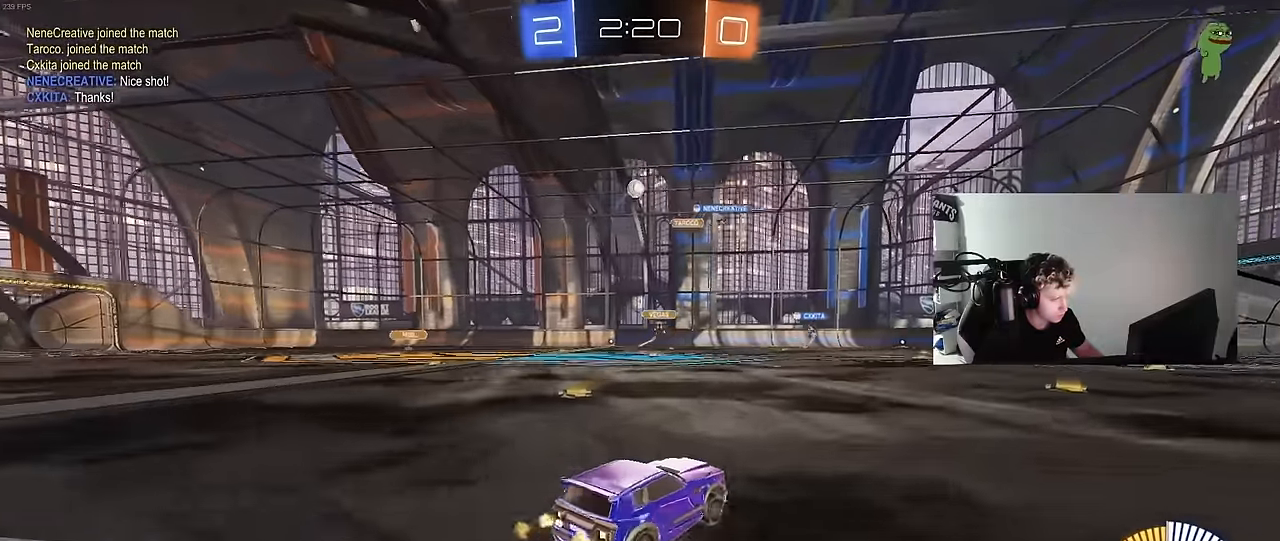
{"keys": ["a", "w"], "mouse": [], "mouse_move": "still", "events": [[100, "shift", "up"], [100, "w", "down"], [333, "shift", "down"], [366, "shift", "up"], [416, "d", "up"], [466, "a", "down"]]}
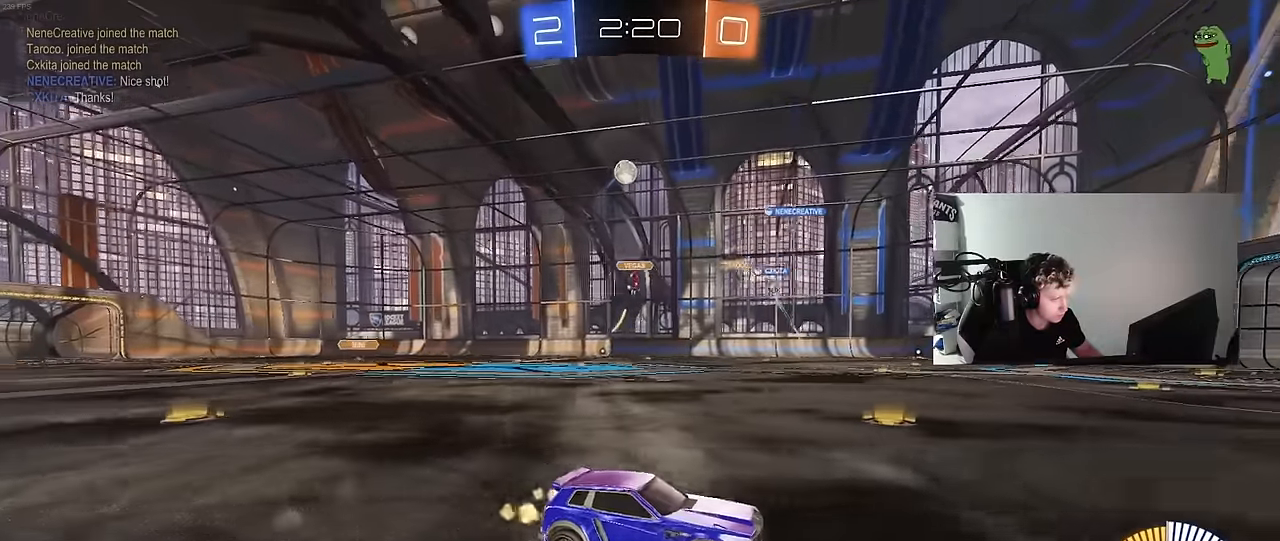
{"keys": ["a", "w"], "mouse": [], "mouse_move": "still", "events": [[66, "a", "up"], [150, "d", "down"], [200, "mouse_left", "down"], [300, "d", "up"], [300, "mouse_left", "up"], [333, "a", "down"]]}
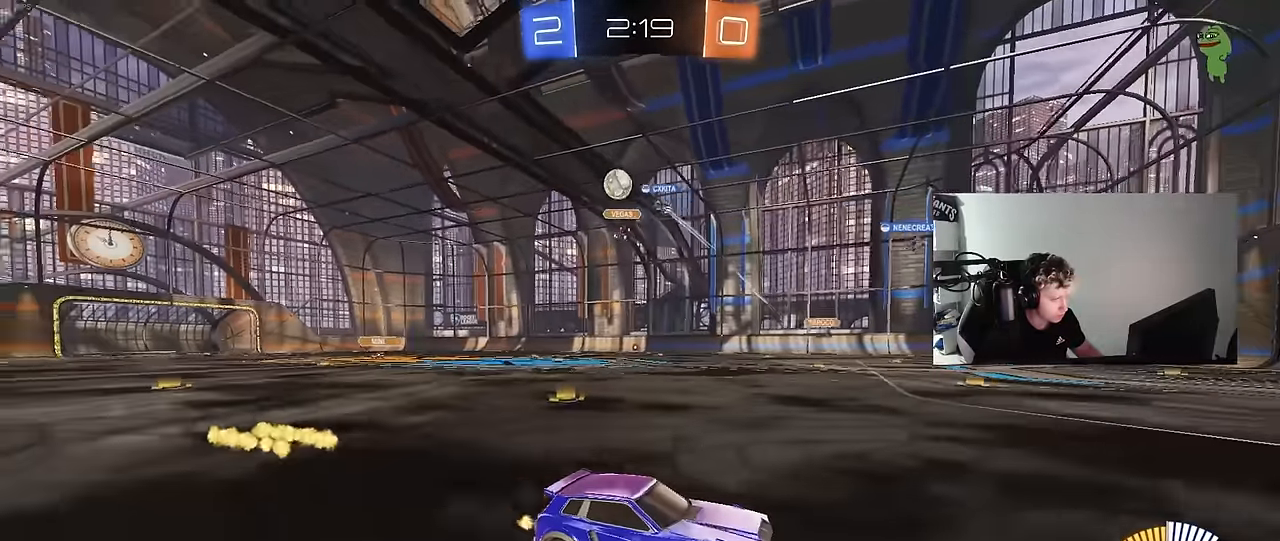
{"keys": ["a", "w"], "mouse": [], "mouse_move": "still", "events": [[33, "a", "up"], [83, "a", "down"], [83, "shift", "down"], [266, "shift", "up"]]}
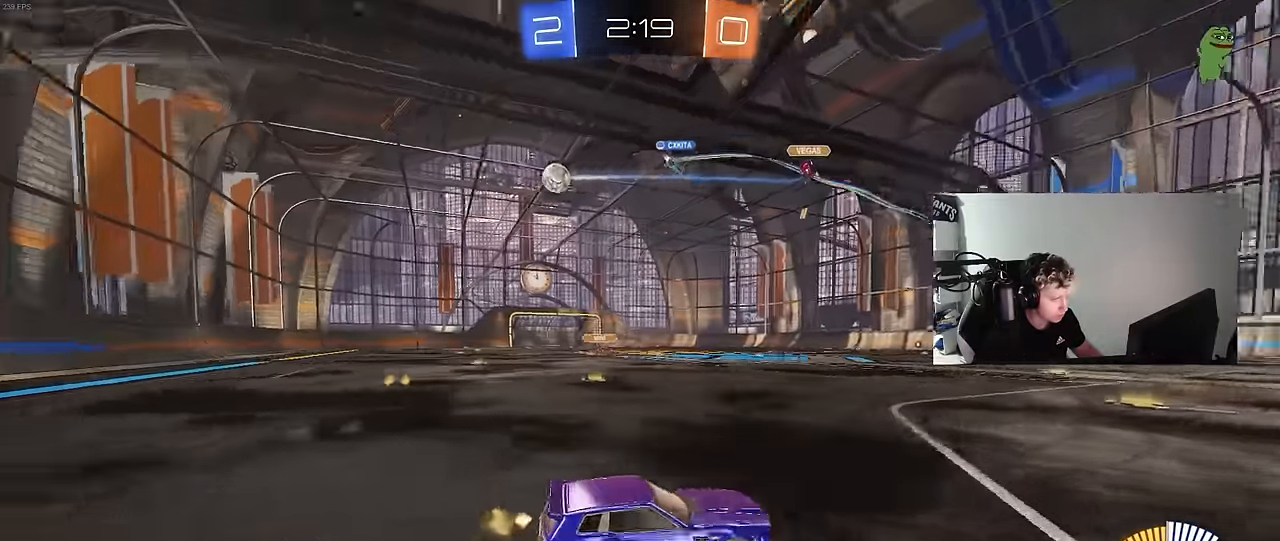
{"keys": ["a", "w"], "mouse": ["left"], "mouse_move": "still", "events": [[366, "mouse_left", "down"]]}
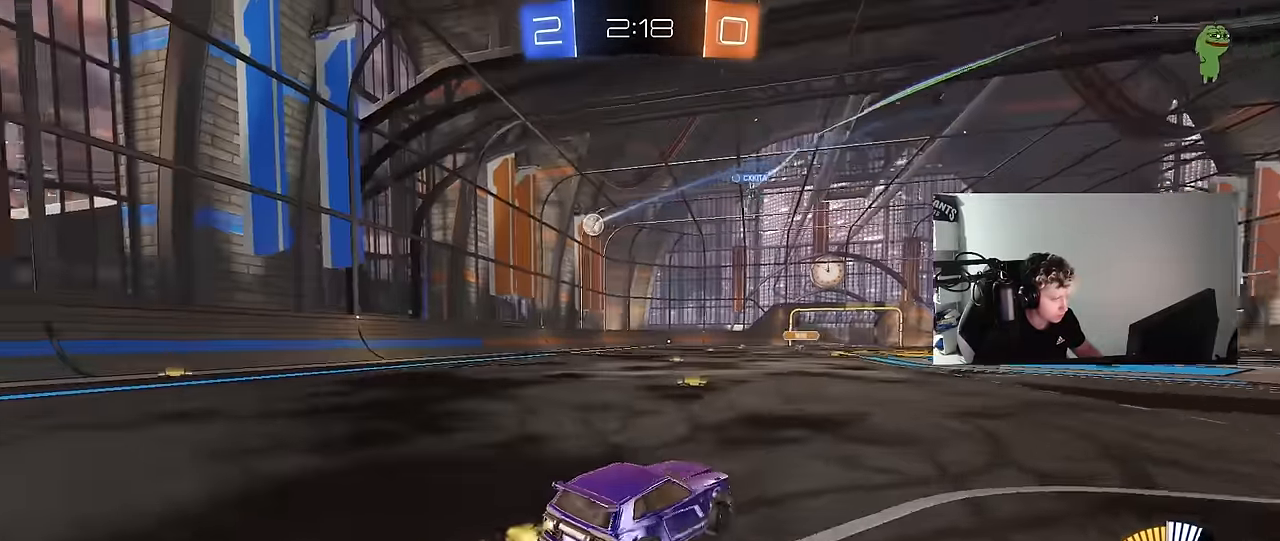
{"keys": ["a", "s", "shift"], "mouse": [], "mouse_move": "still", "events": [[16, "a", "up"], [66, "mouse_right", "down"], [100, "a", "down"], [100, "shift", "down"], [150, "mouse_right", "up"], [200, "mouse_left", "up"], [200, "mouse_right", "down"], [250, "s", "down"], [250, "w", "up"], [383, "mouse_right", "up"]]}
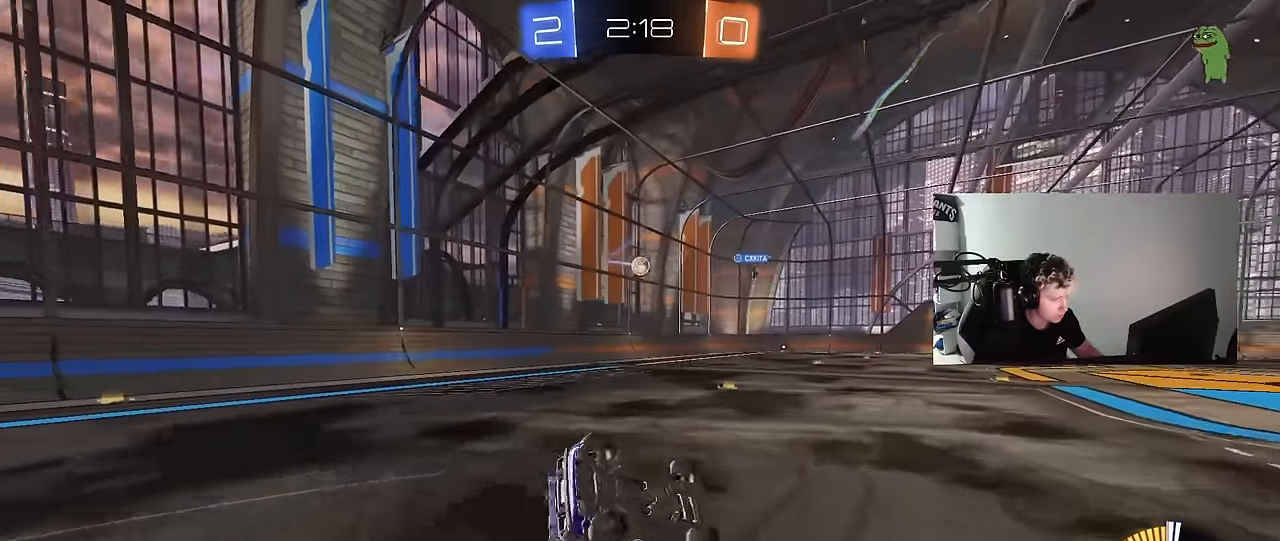
{"keys": [], "mouse": [], "mouse_move": "still", "events": [[66, "s", "up"], [216, "s", "down"], [450, "s", "up"], [450, "shift", "up"], [500, "a", "up"]]}
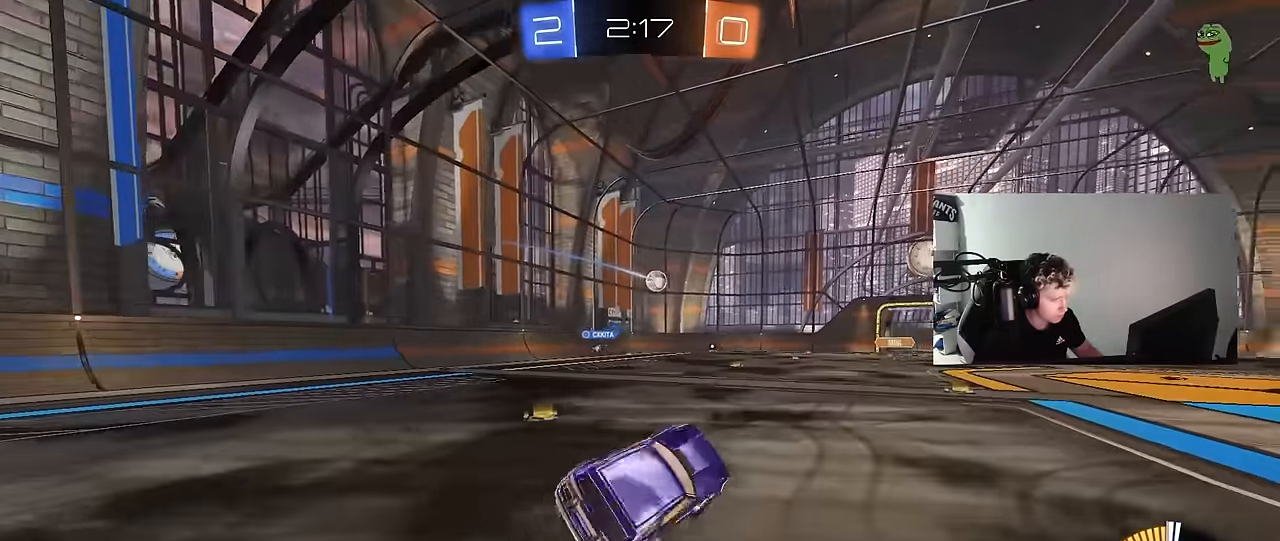
{"keys": ["d", "w"], "mouse": [], "mouse_move": "still", "events": [[50, "d", "down"], [133, "w", "down"], [366, "shift", "down"], [416, "shift", "up"]]}
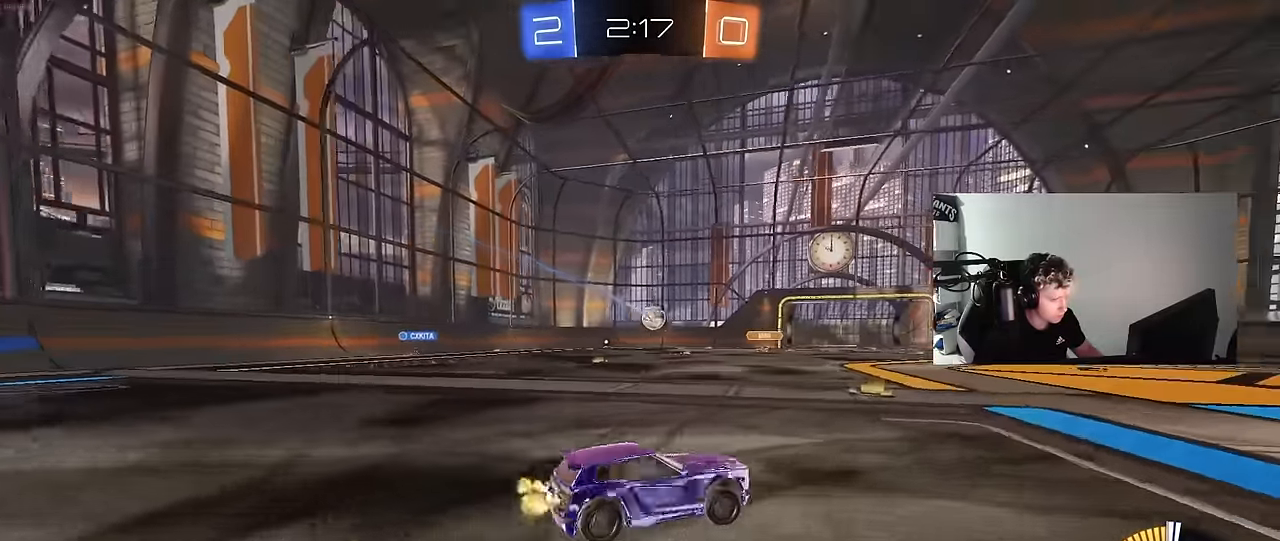
{"keys": ["a", "w"], "mouse": [], "mouse_move": "still", "events": [[150, "w", "up"], [200, "d", "up"], [300, "a", "down"], [433, "w", "down"]]}
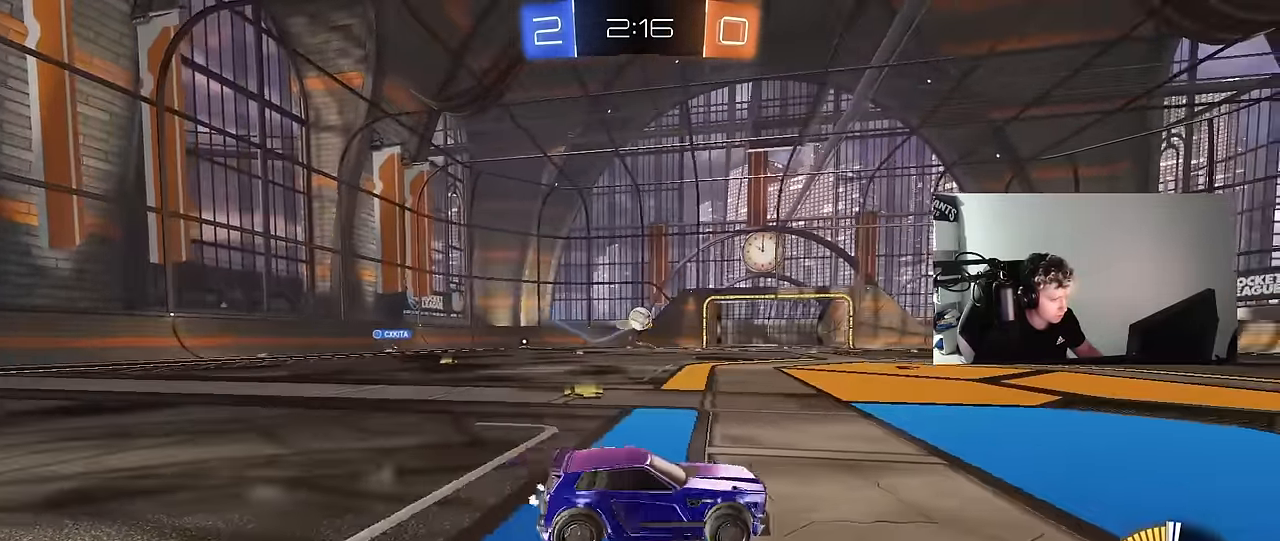
{"keys": ["d", "shift", "w"], "mouse": [], "mouse_move": "still", "events": [[216, "w", "up"], [400, "a", "up"], [400, "d", "down"], [500, "shift", "down"], [500, "w", "down"]]}
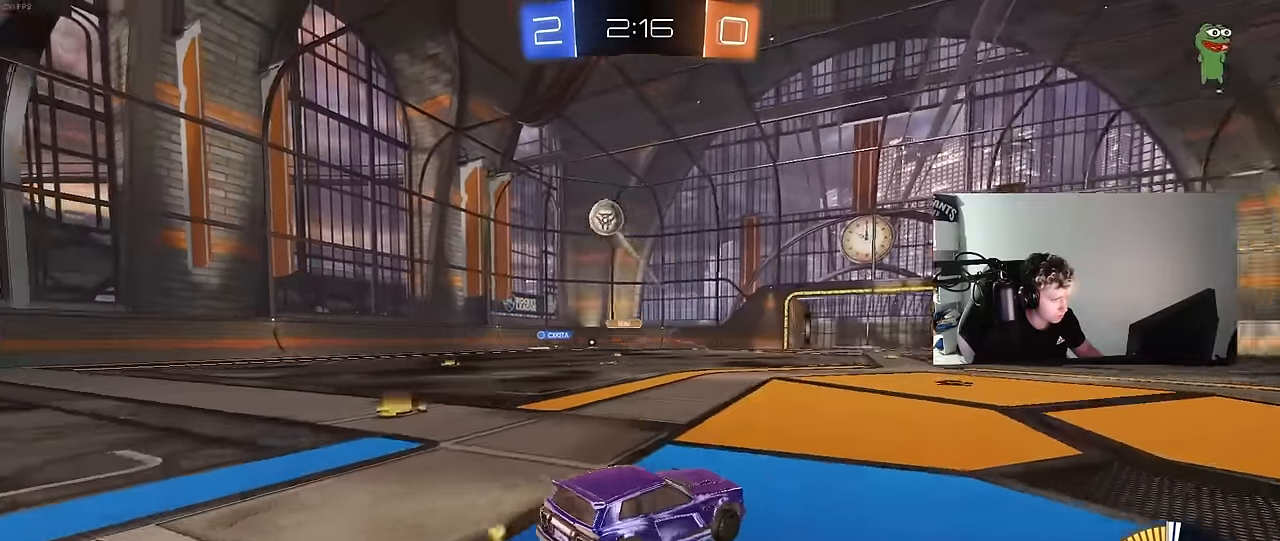
{"keys": ["d", "w"], "mouse": [], "mouse_move": "still", "events": [[133, "shift", "up"]]}
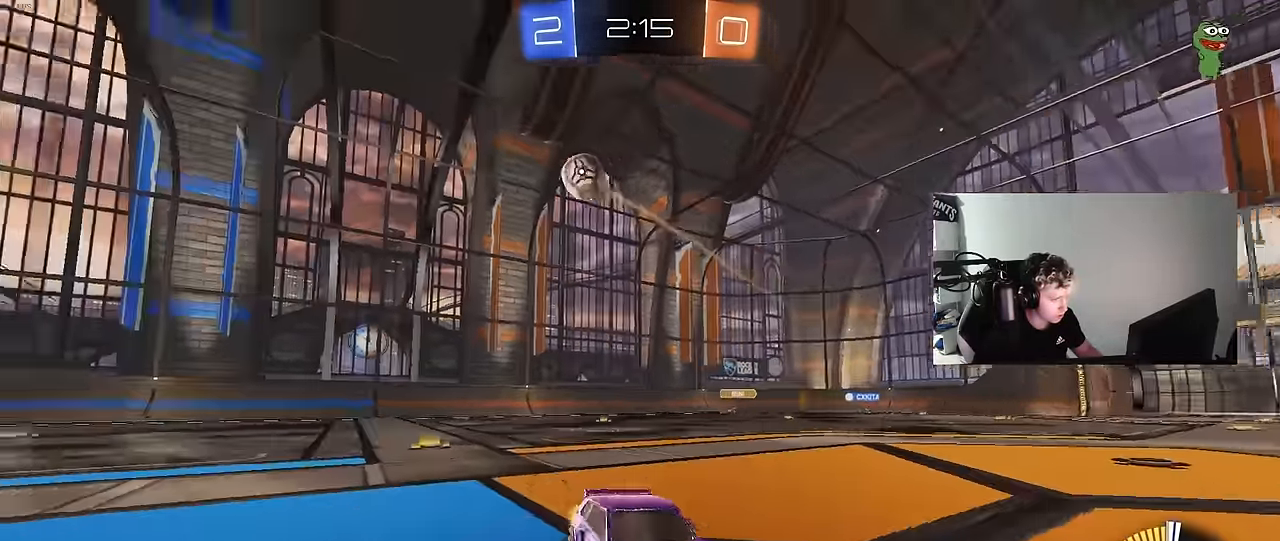
{"keys": ["w"], "mouse": [], "mouse_move": "still", "events": [[483, "d", "up"]]}
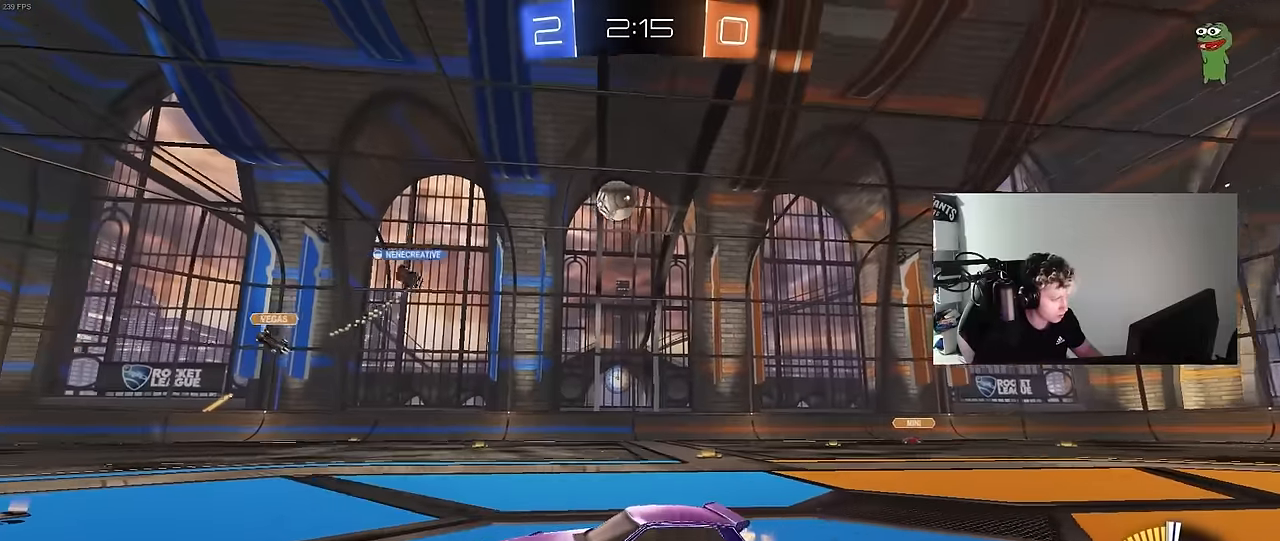
{"keys": ["d", "w"], "mouse": [], "mouse_move": "still", "events": [[116, "a", "down"], [216, "a", "up"], [216, "d", "down"], [366, "shift", "down"], [450, "shift", "up"]]}
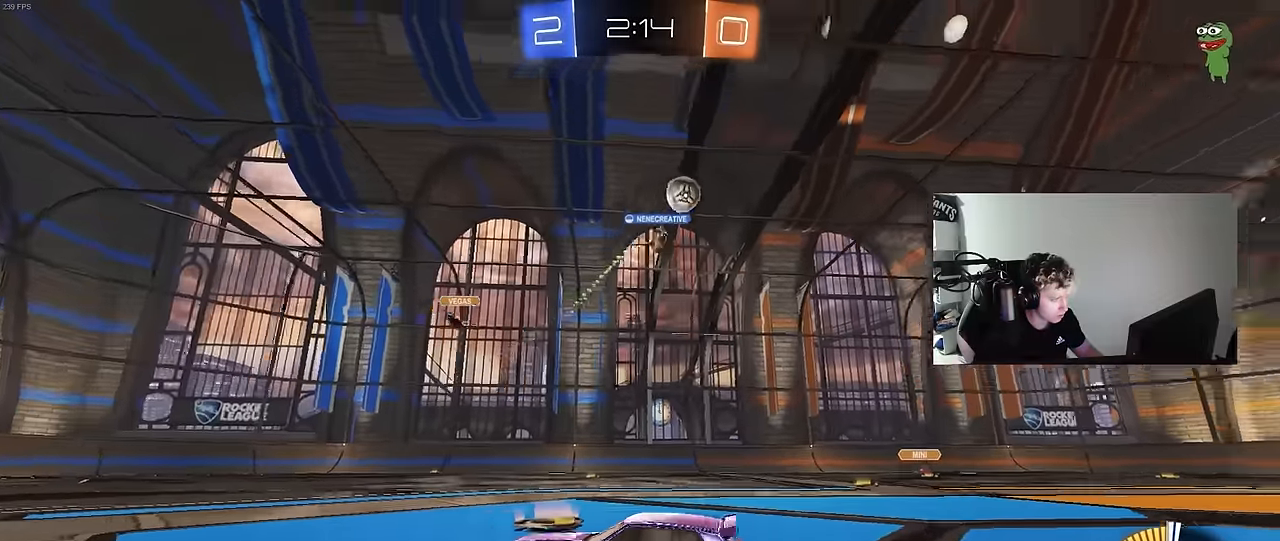
{"keys": ["a", "w"], "mouse": [], "mouse_move": "still", "events": [[133, "shift", "down"], [233, "shift", "up"], [333, "d", "up"], [466, "a", "down"]]}
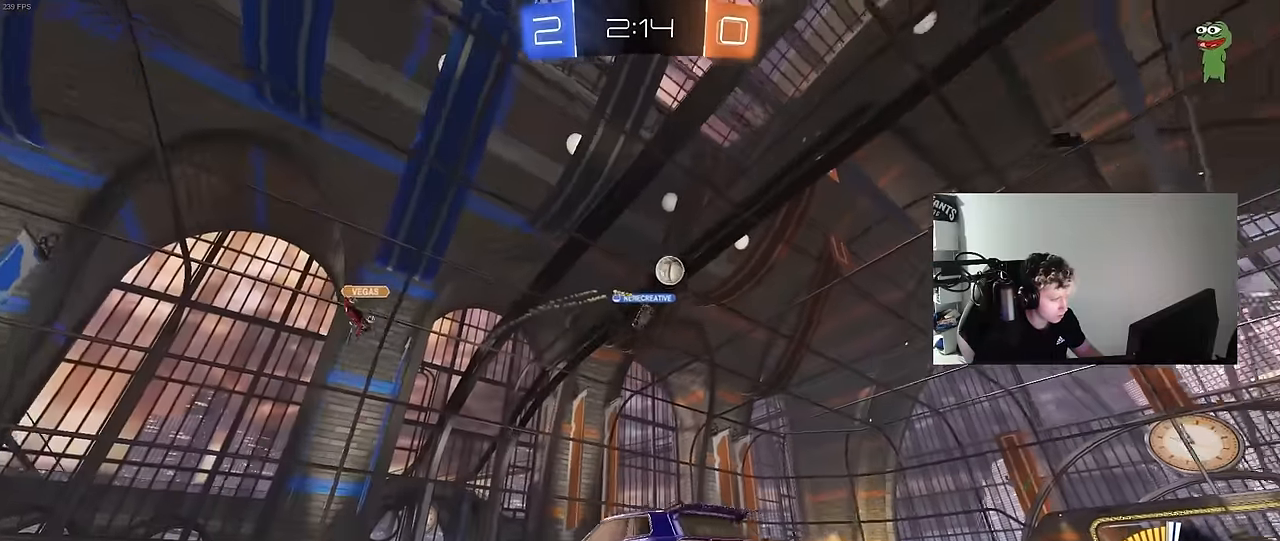
{"keys": ["d", "w"], "mouse": [], "mouse_move": "still", "events": [[16, "a", "up"], [433, "d", "down"]]}
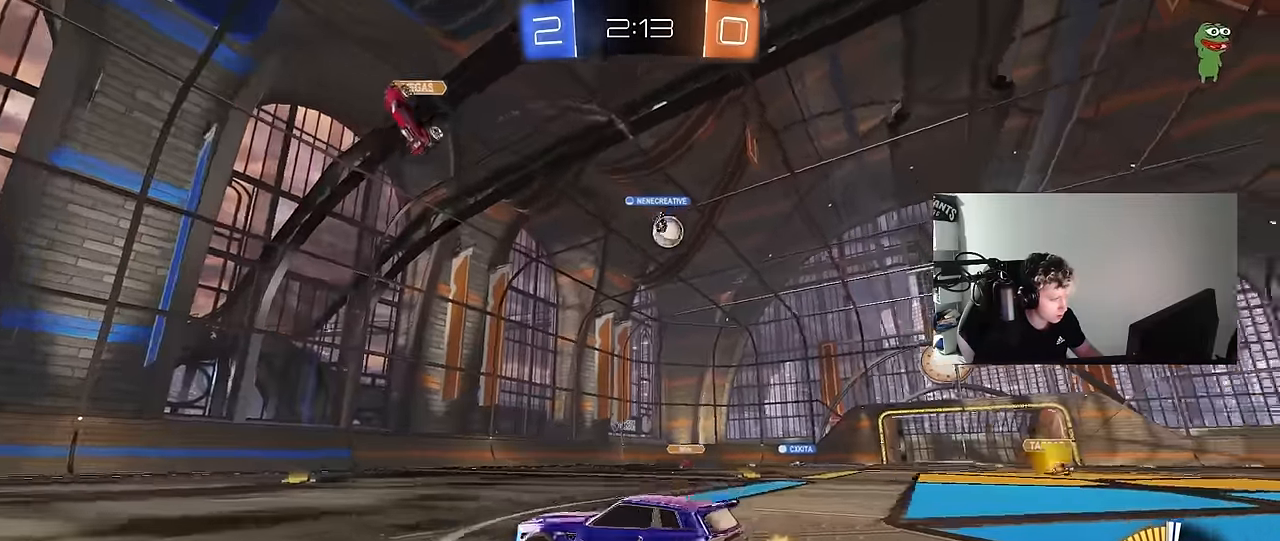
{"keys": ["d", "w"], "mouse": [], "mouse_move": "still", "events": [[83, "d", "up"], [500, "d", "down"]]}
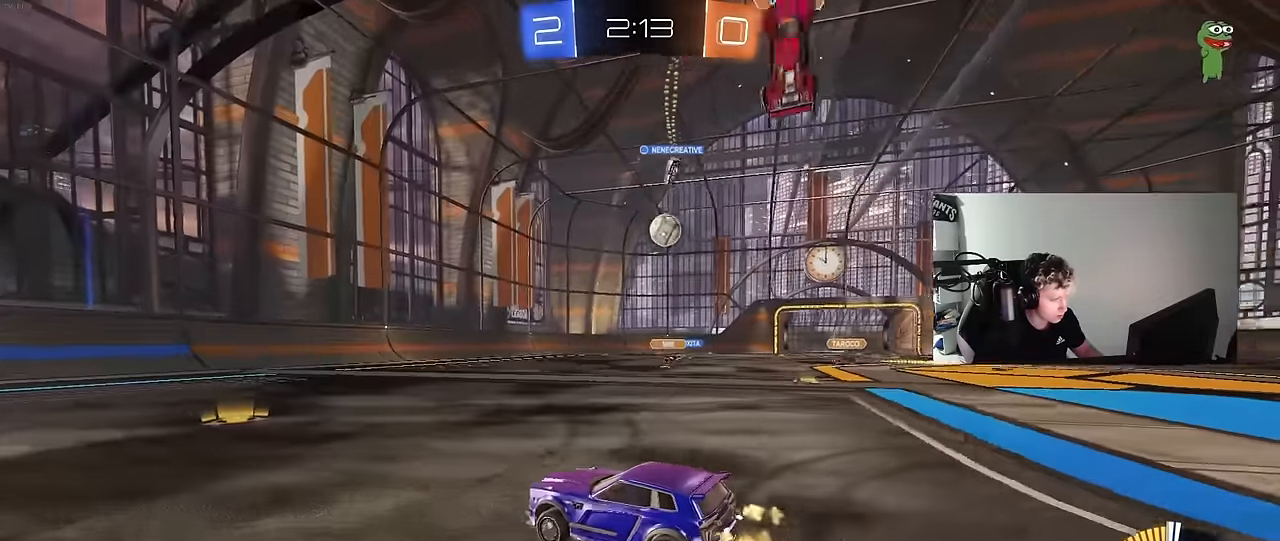
{"keys": [], "mouse": [], "mouse_move": "still", "events": [[183, "d", "up"], [333, "d", "down"], [416, "w", "up"], [466, "d", "up"]]}
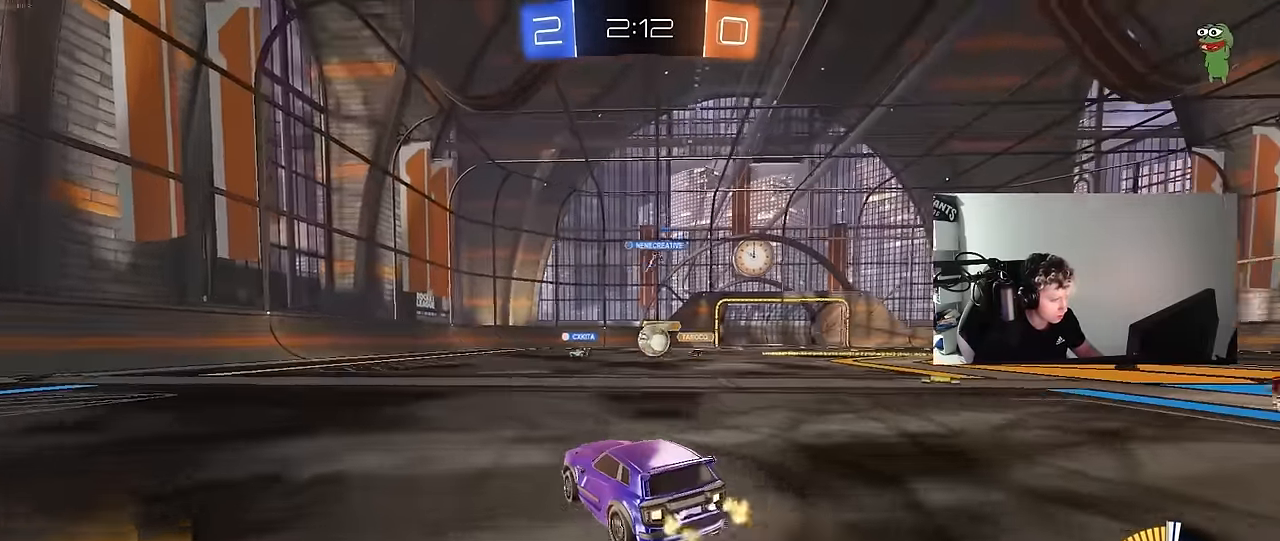
{"keys": ["d"], "mouse": [], "mouse_move": "still", "events": [[16, "w", "down"], [250, "d", "down"], [250, "w", "up"]]}
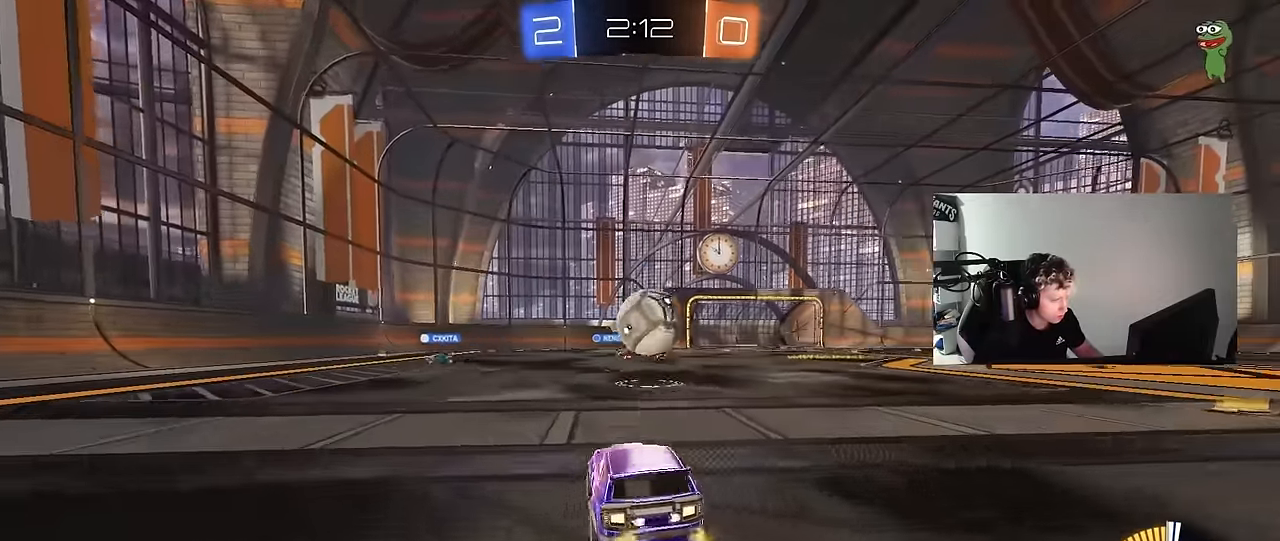
{"keys": [], "mouse": [], "mouse_move": "up-right", "events": [[33, "d", "up"], [266, "mouse_right", "down"], [316, "a", "down"], [366, "d", "down"], [366, "mouse_left", "down"], [366, "s", "down"], [400, "d", "up"], [450, "mouse_left", "up"], [450, "mouse_right", "up"], [450, "shift", "down"], [500, "a", "up"], [500, "s", "up"], [500, "shift", "up"]]}
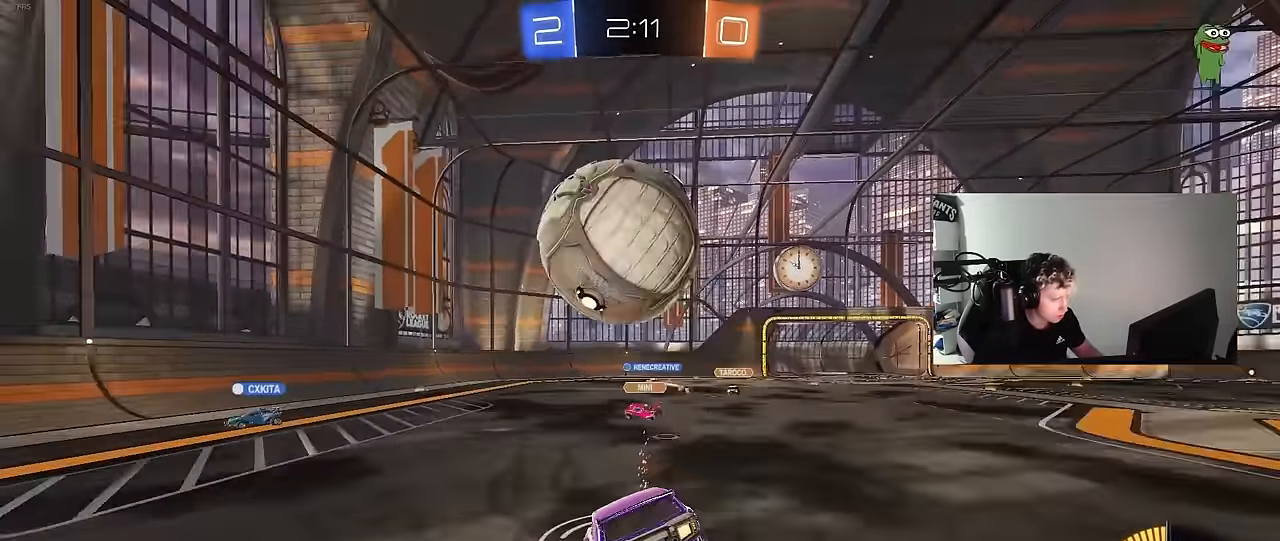
{"keys": [], "mouse": [], "mouse_move": "still", "events": [[50, "d", "down"], [133, "shift", "down"], [183, "shift", "up"], [233, "space", "down"], [283, "s", "down"], [383, "space", "up"], [416, "d", "up"], [416, "s", "up"]]}
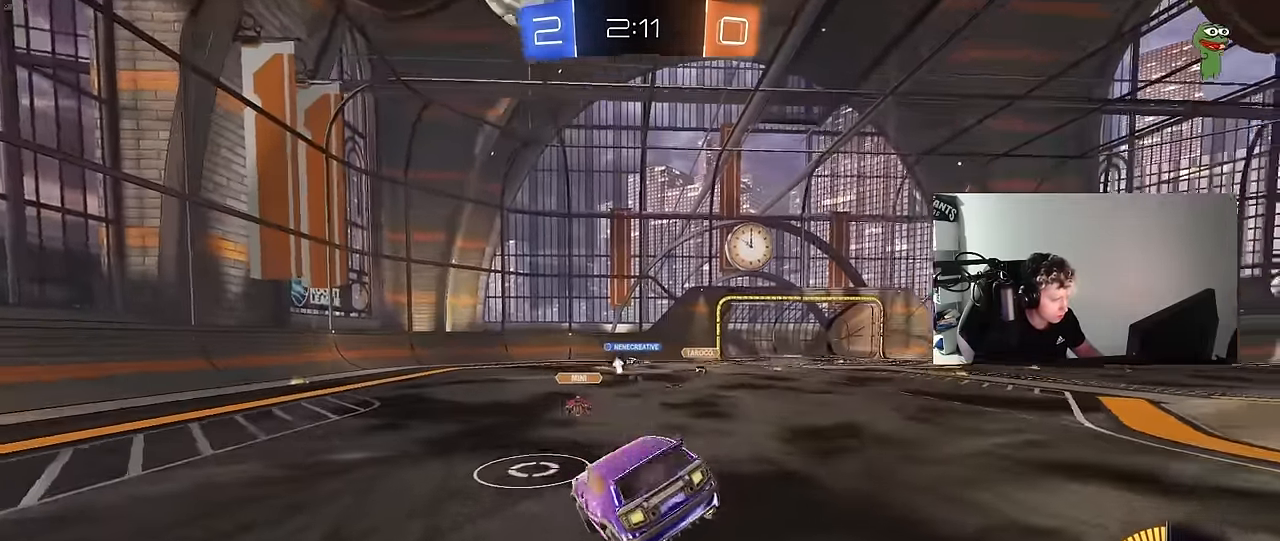
{"keys": [], "mouse": ["left"], "mouse_move": "still", "events": [[250, "space", "down"], [300, "a", "down"], [300, "w", "down"], [383, "mouse_left", "down"], [383, "space", "up"], [433, "a", "up"], [433, "w", "up"]]}
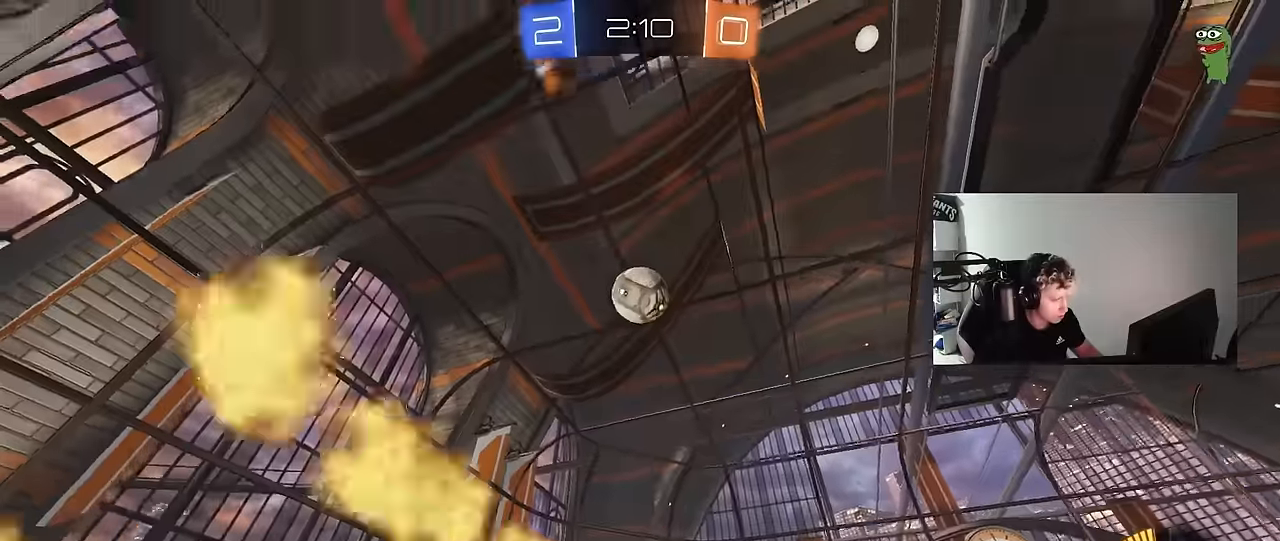
{"keys": ["a"], "mouse": ["left"], "mouse_move": "still", "events": [[33, "mouse_right", "down"], [33, "s", "down"], [83, "d", "down"], [166, "a", "down"], [166, "d", "up"], [216, "a", "up"], [216, "s", "up"], [316, "a", "down"], [316, "s", "down"], [316, "shift", "down"], [400, "s", "up"], [450, "shift", "up"], [500, "mouse_right", "up"]]}